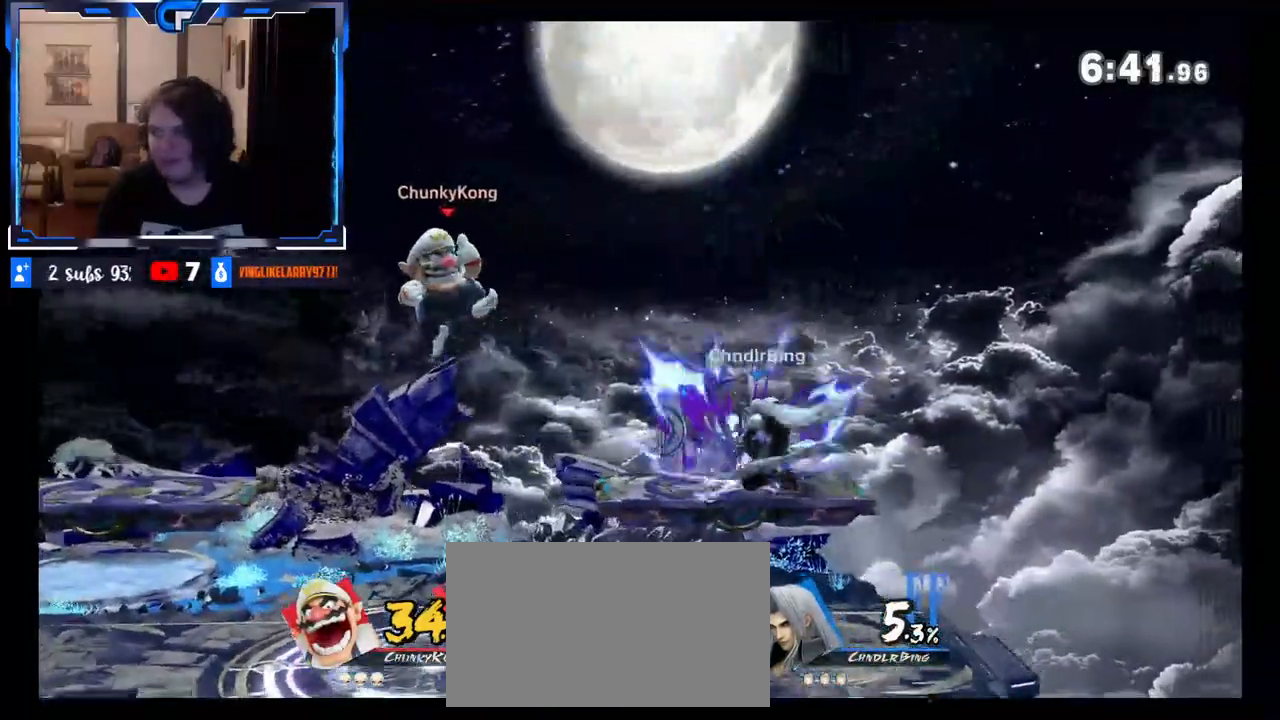
Gameplay with a controller (Nintendo layout); each line is a JSON object with the inputs held at the frame after it. "events" lists button and stick changes between this image and that frame as [ms after this image, input, new state], when the widget could be followed in between. Not read: L3 R3.
{"buttons": [], "left_stick": "center", "right_stick": "center", "events": [[217, "left_stick", "down"], [217, "right_stick", "right"], [350, "right_stick", "center"], [417, "left_stick", "center"]]}
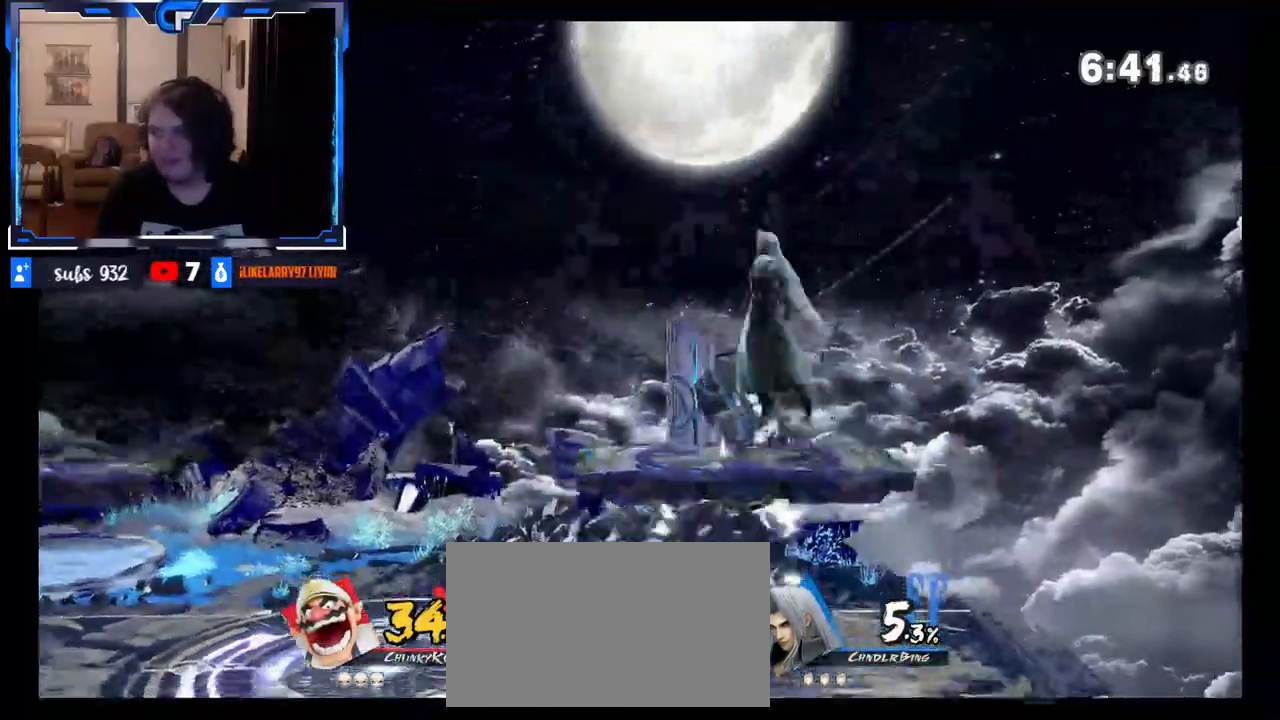
{"buttons": [], "left_stick": "down", "right_stick": "center", "events": [[67, "X", "down"], [83, "X", "up"], [150, "Z", "down"], [200, "Z", "up"], [217, "left_stick", "right"], [367, "right_stick", "up"], [417, "left_stick", "down"], [483, "right_stick", "center"]]}
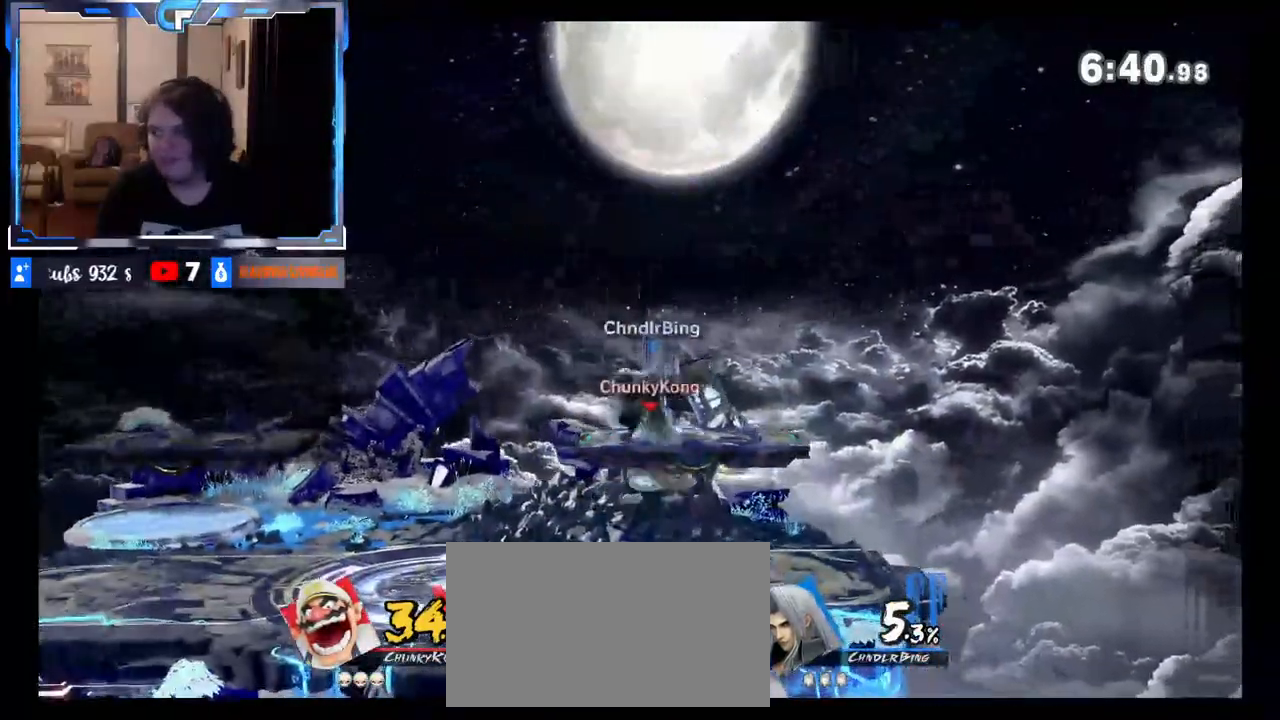
{"buttons": [], "left_stick": "center", "right_stick": "center", "events": [[33, "left_stick", "center"], [133, "left_stick", "left"], [417, "left_stick", "center"]]}
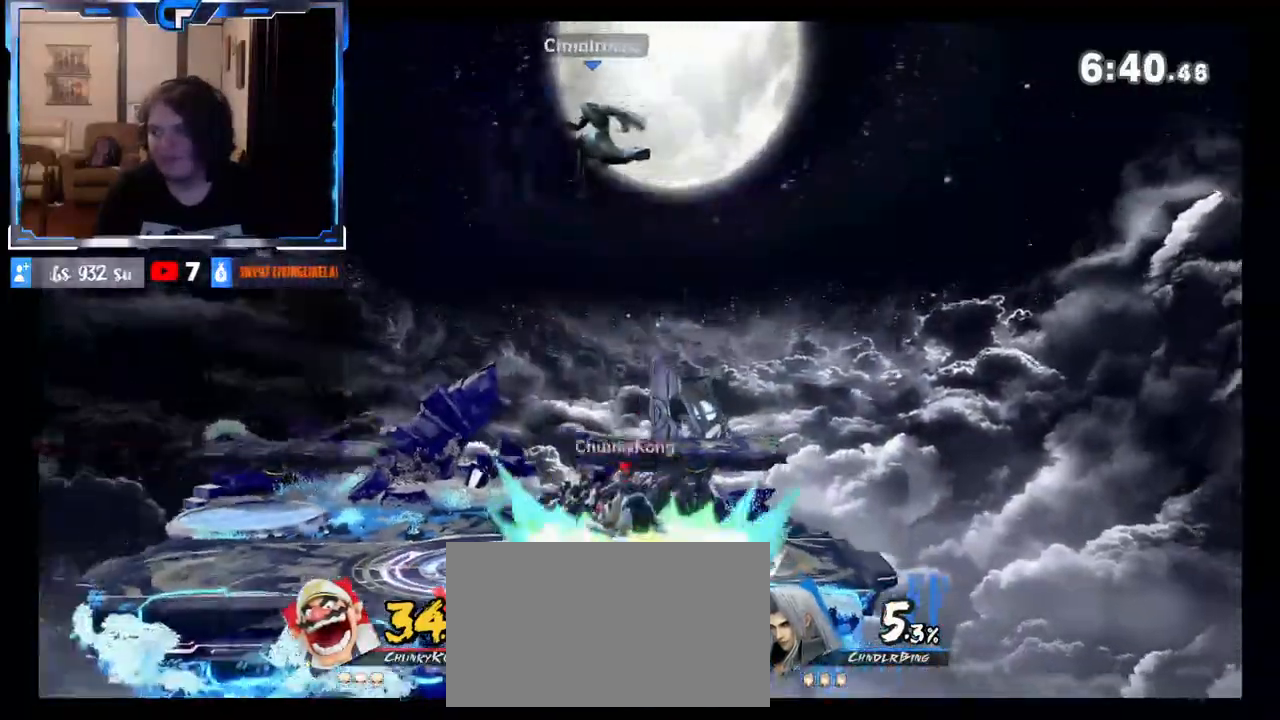
{"buttons": [], "left_stick": "center", "right_stick": "center", "events": [[233, "left_stick", "up"], [417, "left_stick", "center"]]}
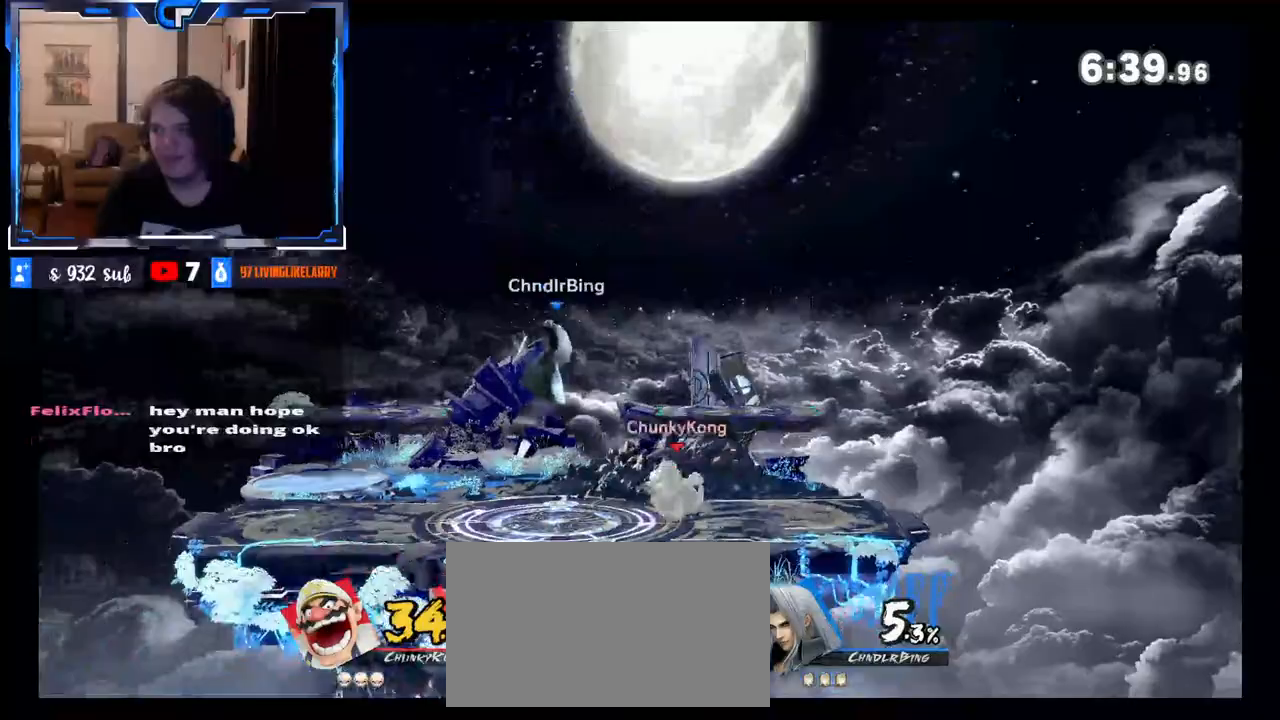
{"buttons": ["X"], "left_stick": "center", "right_stick": "center", "events": [[217, "R1", "down"], [483, "R1", "up"], [500, "X", "down"]]}
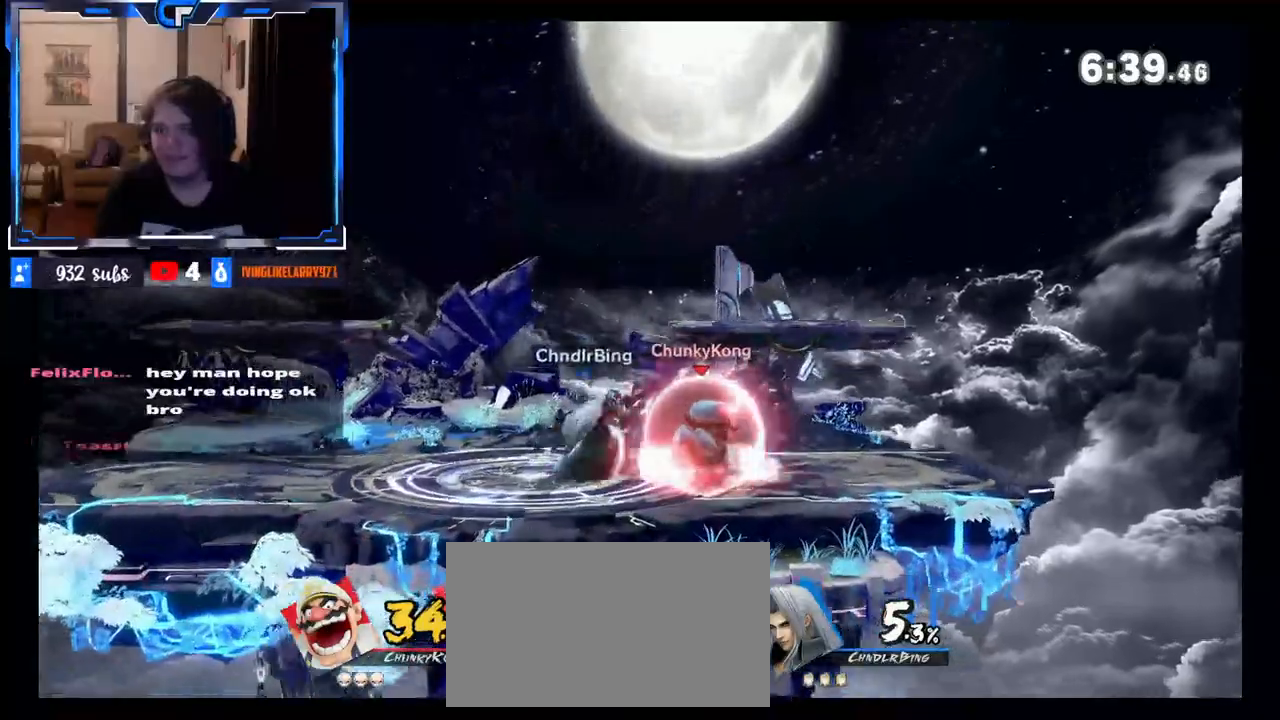
{"buttons": [], "left_stick": "center", "right_stick": "center", "events": [[117, "left_stick", "left"], [183, "X", "up"], [383, "left_stick", "center"]]}
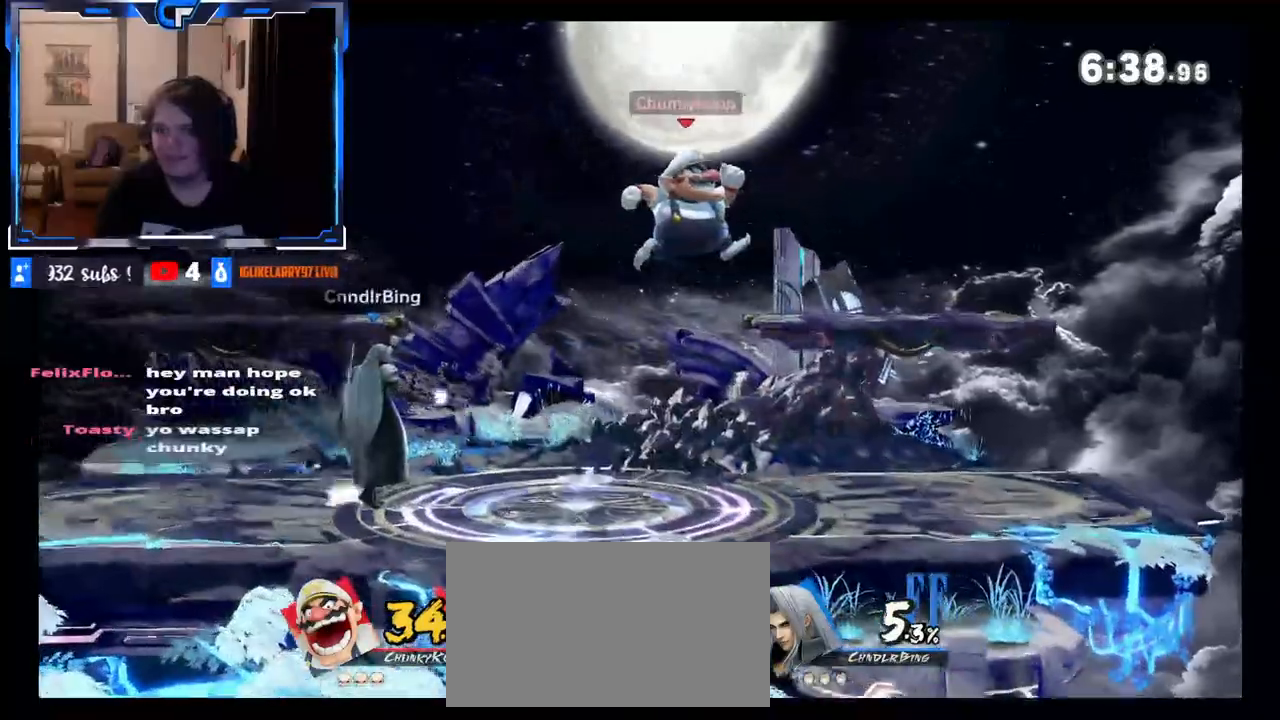
{"buttons": [], "left_stick": "center", "right_stick": "center", "events": [[33, "A", "down"], [133, "left_stick", "left"], [183, "A", "up"], [450, "left_stick", "center"]]}
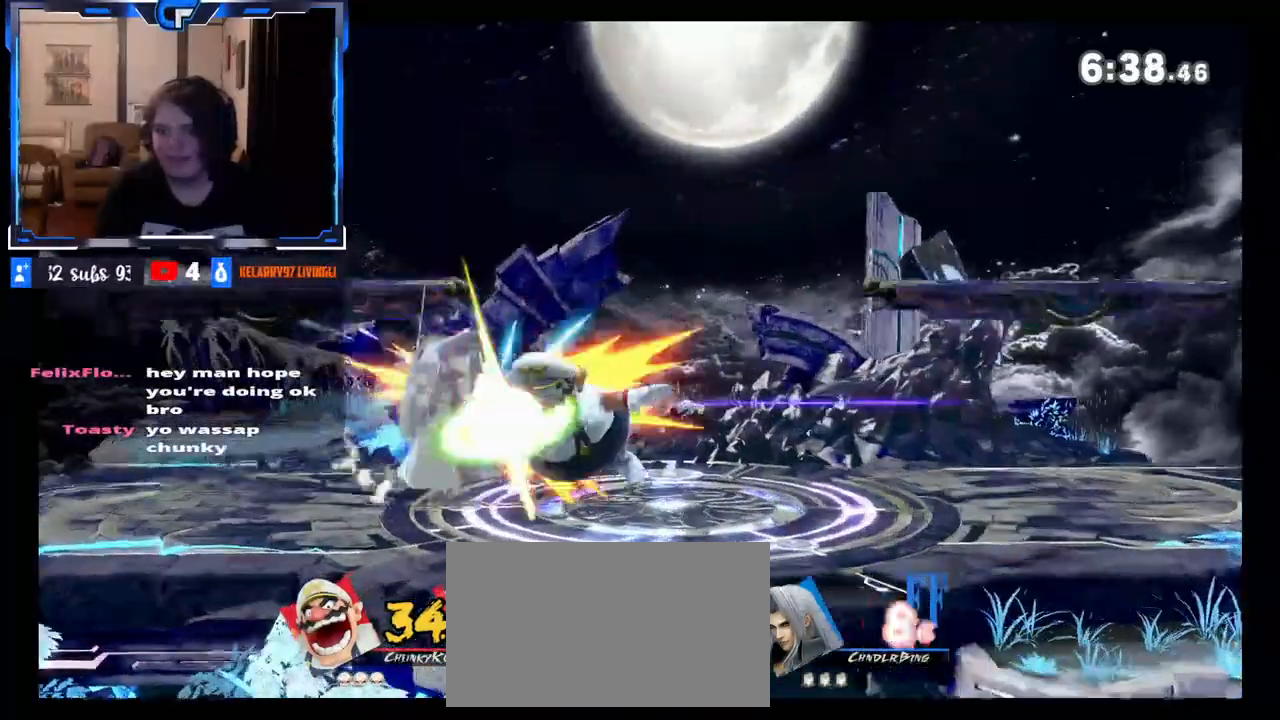
{"buttons": [], "left_stick": "center", "right_stick": "center", "events": [[67, "left_stick", "left"], [117, "left_stick", "center"], [150, "Z", "down"], [250, "Z", "up"], [333, "left_stick", "up"], [467, "left_stick", "center"]]}
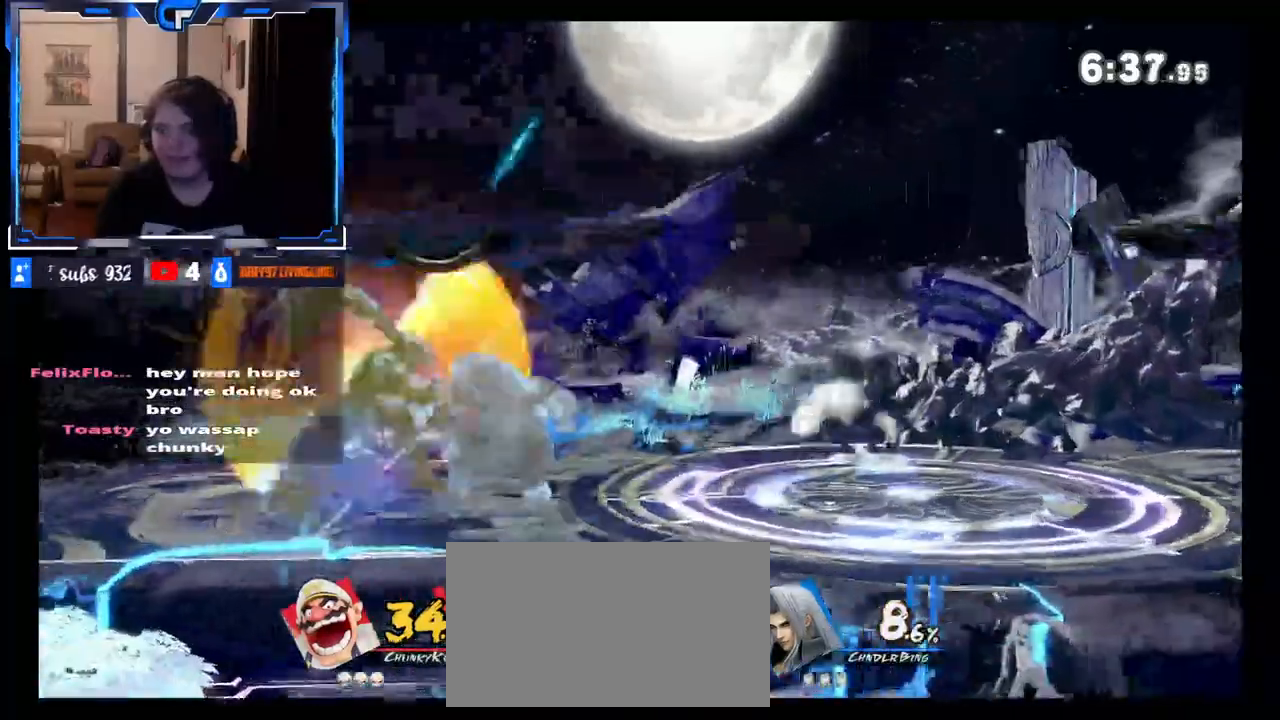
{"buttons": [], "left_stick": "center", "right_stick": "center", "events": []}
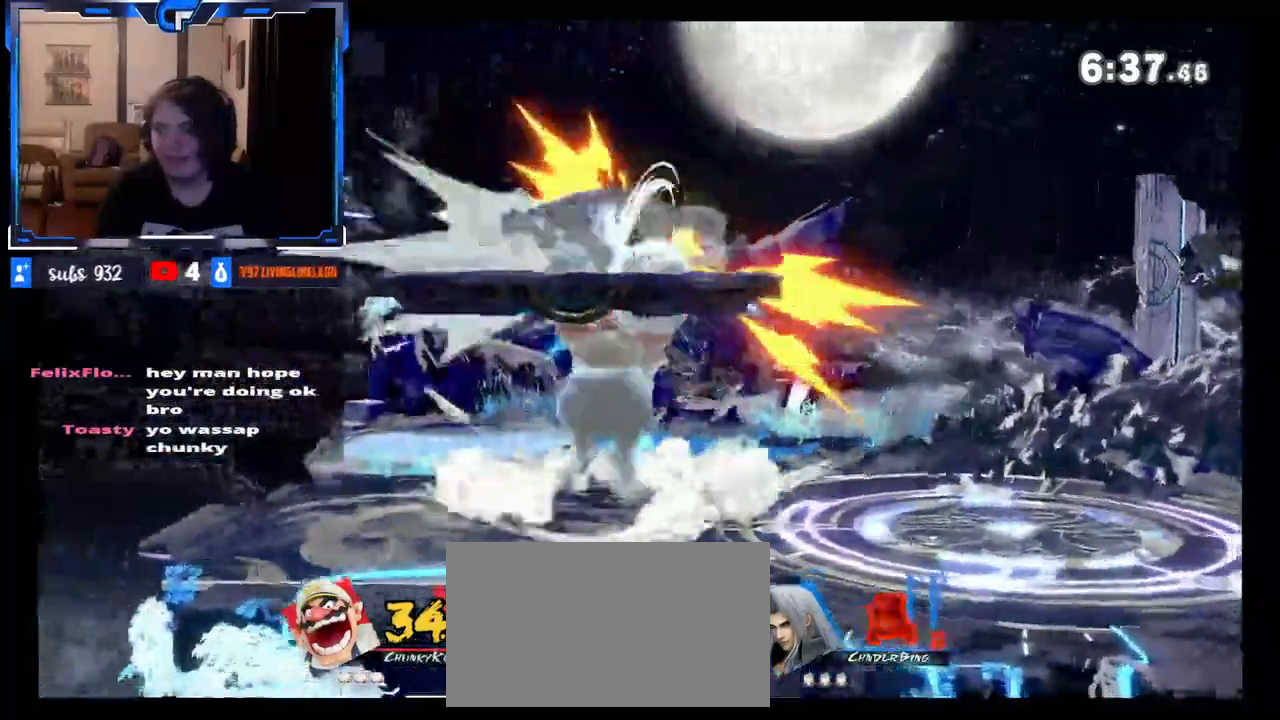
{"buttons": [], "left_stick": "left", "right_stick": "center", "events": [[83, "L1", "down"], [283, "right_stick", "up"], [350, "L1", "up"], [400, "left_stick", "left"], [467, "right_stick", "center"]]}
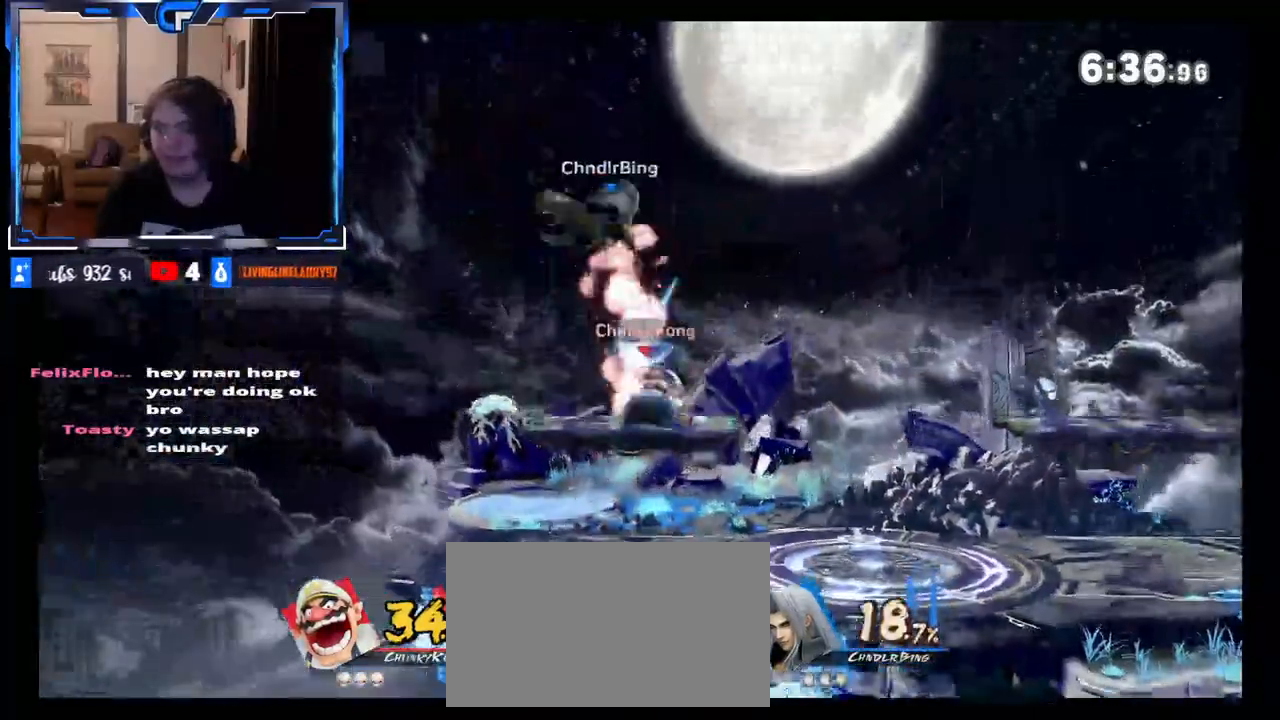
{"buttons": [], "left_stick": "center", "right_stick": "center", "events": [[150, "left_stick", "center"], [350, "left_stick", "down"], [483, "left_stick", "center"]]}
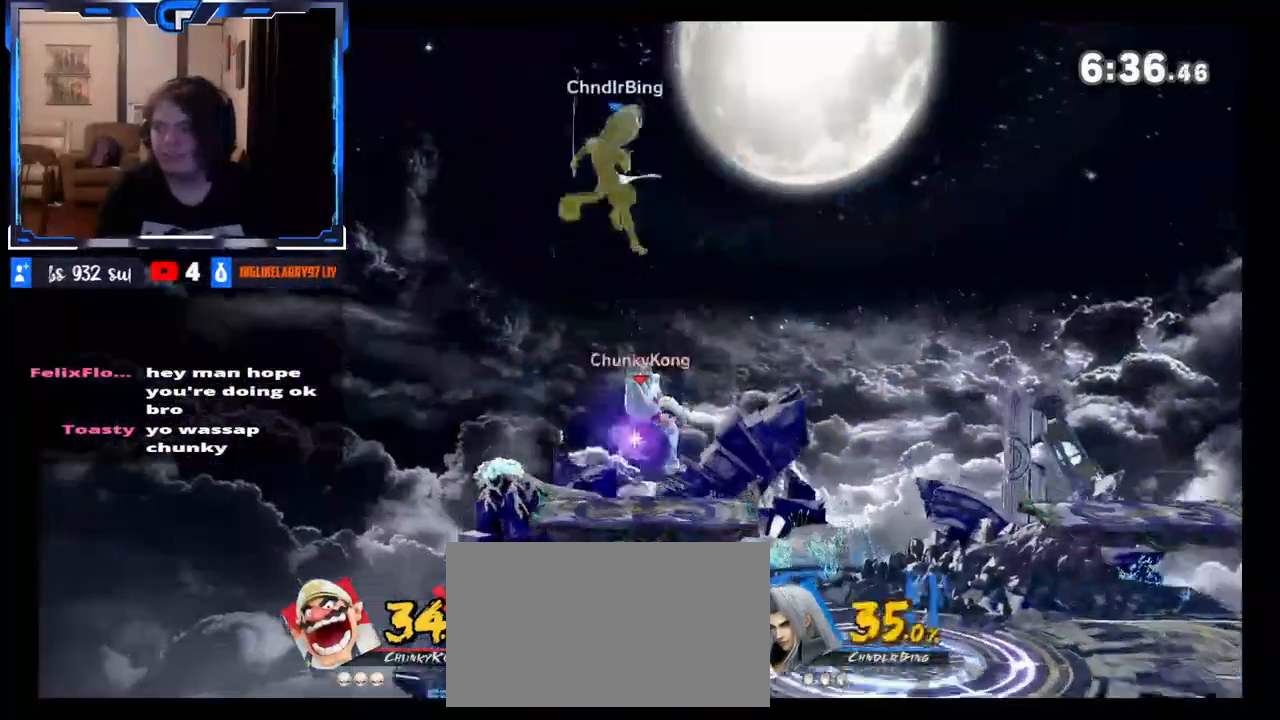
{"buttons": [], "left_stick": "center", "right_stick": "center", "events": [[117, "left_stick", "down"], [250, "right_stick", "up"], [350, "right_stick", "center"], [367, "Z", "down"], [417, "left_stick", "center"], [433, "Z", "up"]]}
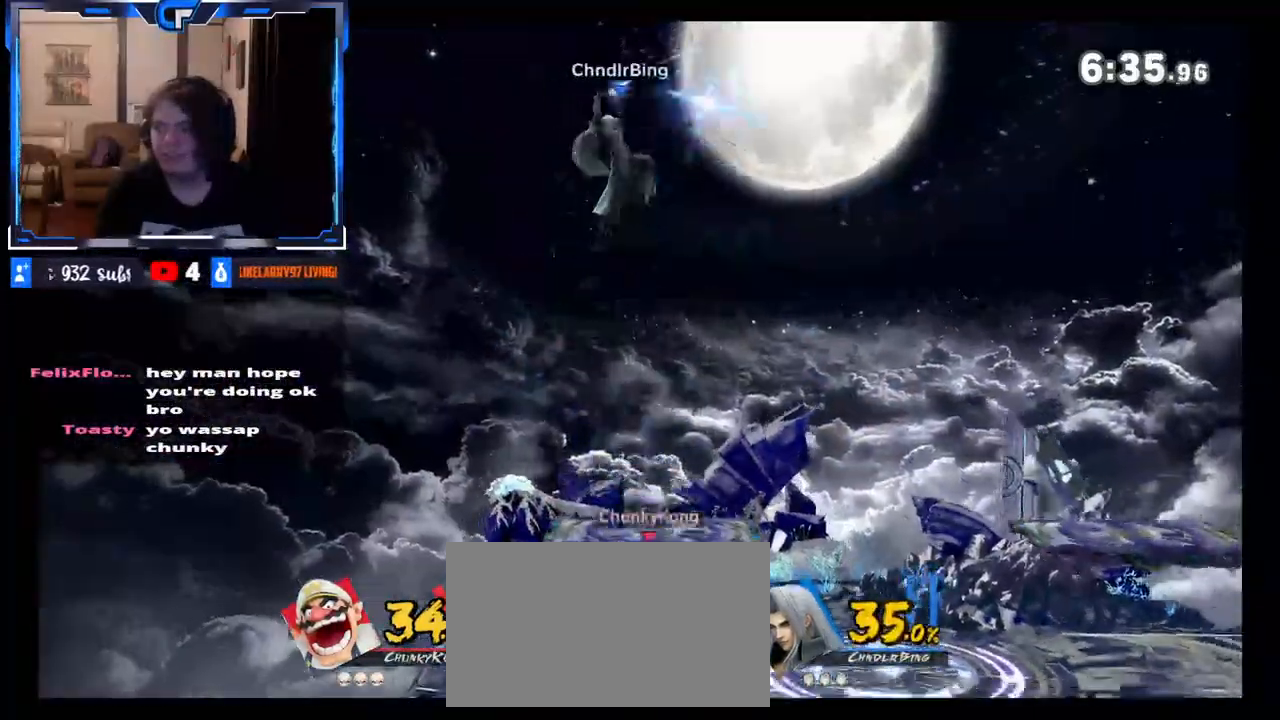
{"buttons": [], "left_stick": "down-left", "right_stick": "up", "events": [[150, "X", "down"], [167, "X", "up"], [383, "left_stick", "down-left"], [417, "right_stick", "up"]]}
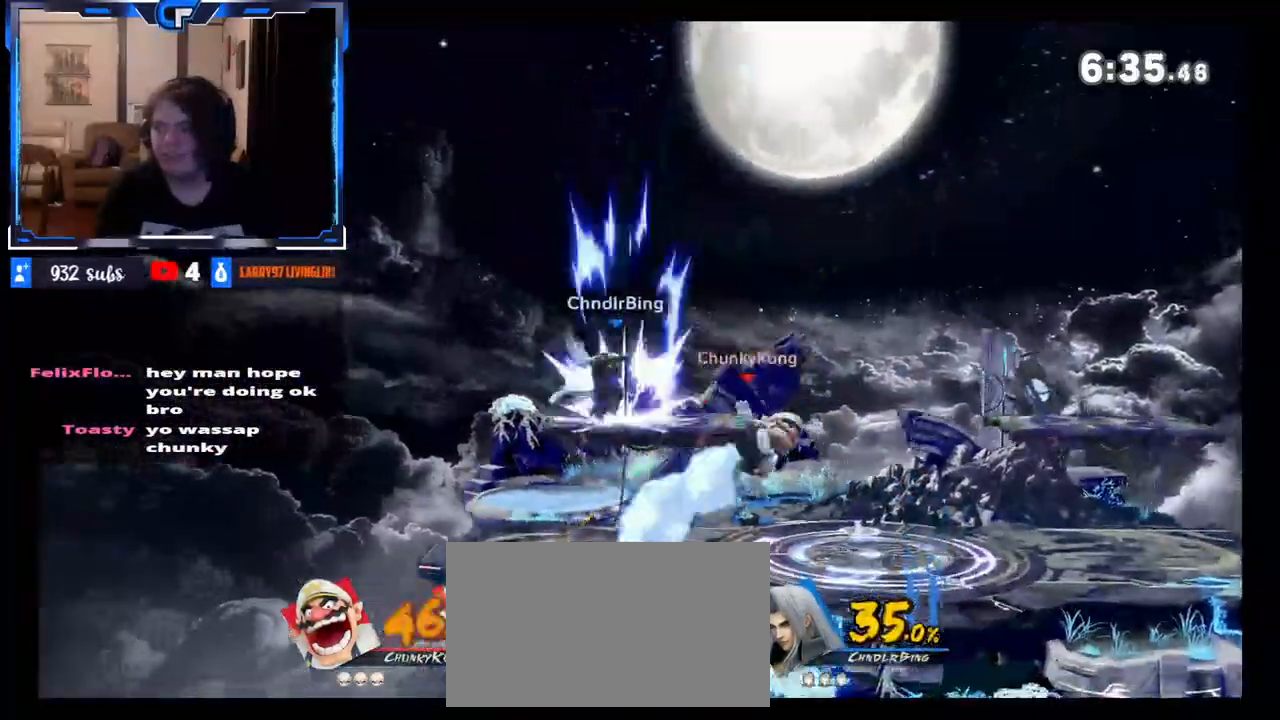
{"buttons": [], "left_stick": "center", "right_stick": "center", "events": [[17, "right_stick", "center"], [150, "left_stick", "center"]]}
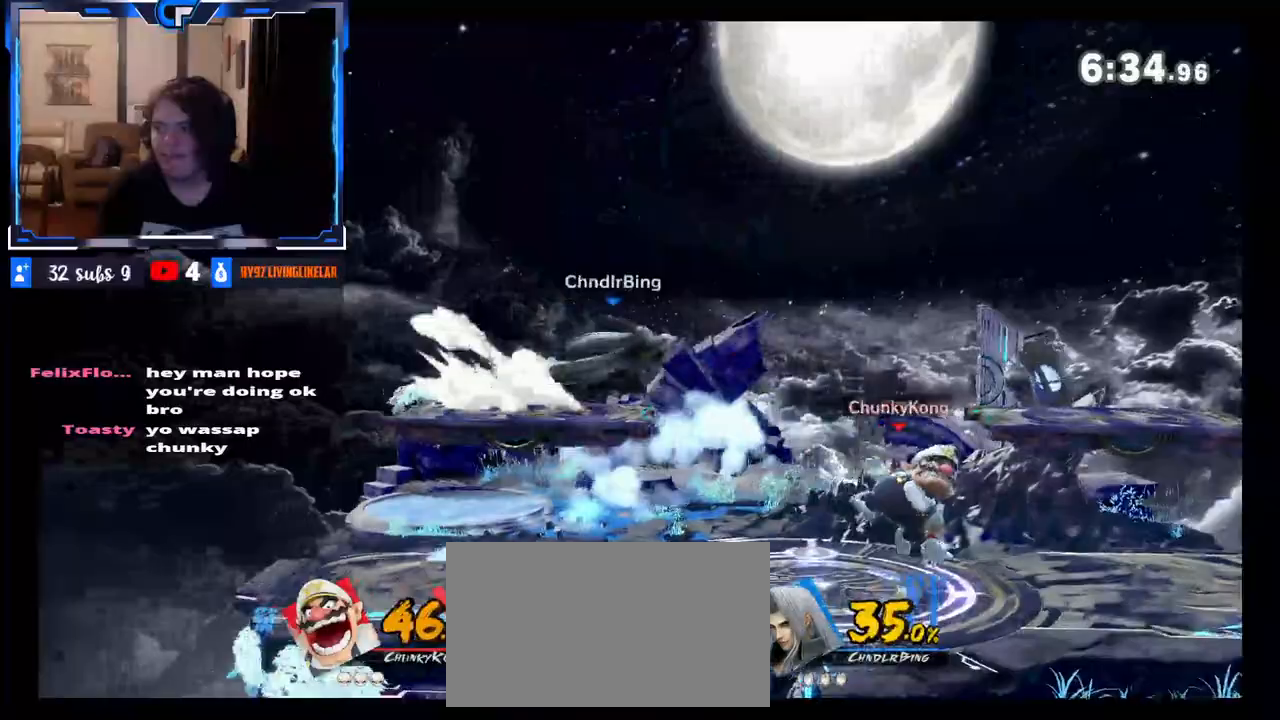
{"buttons": ["X"], "left_stick": "center", "right_stick": "center", "events": [[150, "Z", "down"], [317, "Z", "up"], [383, "R1", "down"], [433, "R1", "up"], [500, "X", "down"]]}
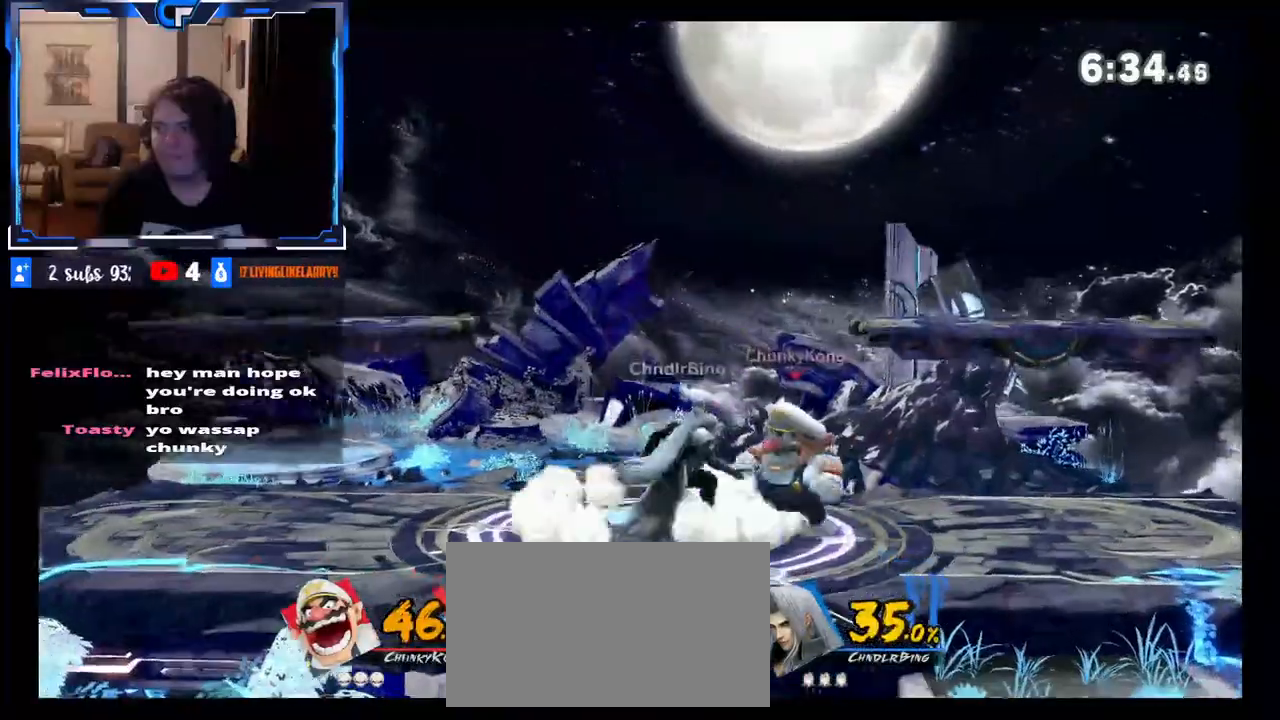
{"buttons": [], "left_stick": "left", "right_stick": "center", "events": [[17, "A", "down"], [33, "left_stick", "left"], [200, "A", "up"], [233, "X", "up"]]}
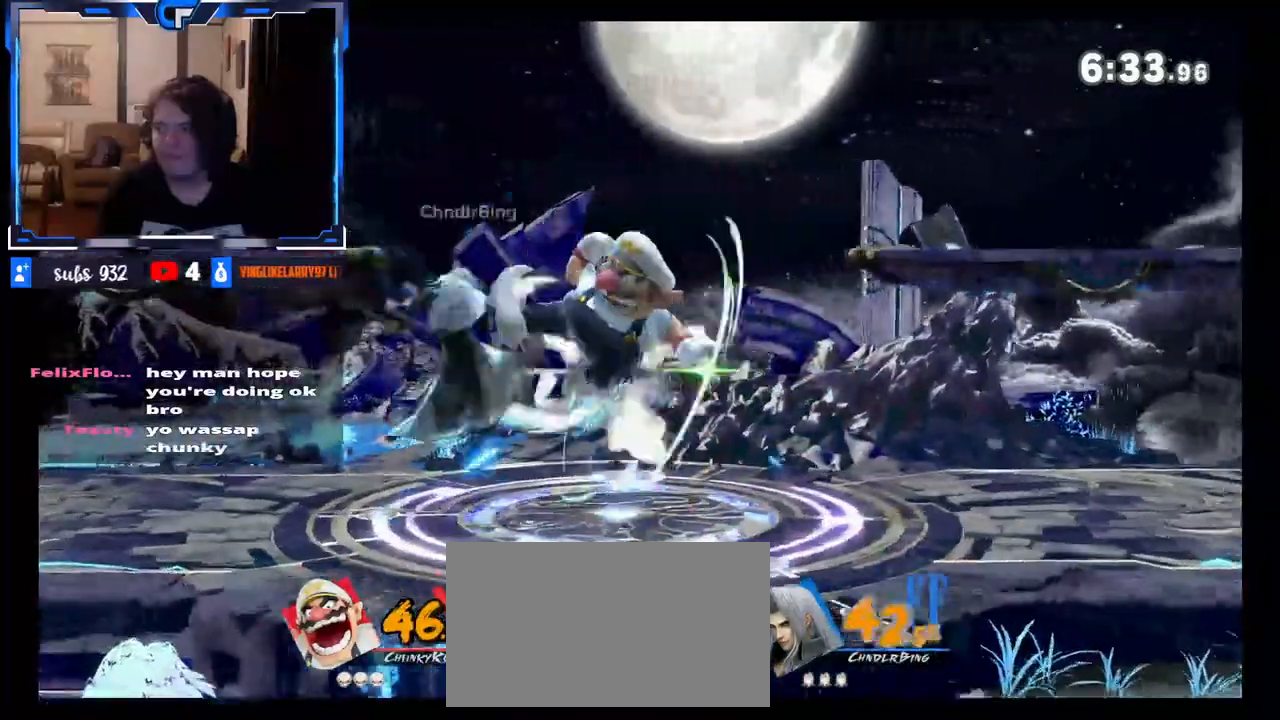
{"buttons": ["X"], "left_stick": "center", "right_stick": "center", "events": [[117, "left_stick", "down"], [217, "left_stick", "center"], [217, "right_stick", "down"], [350, "right_stick", "center"], [500, "X", "down"]]}
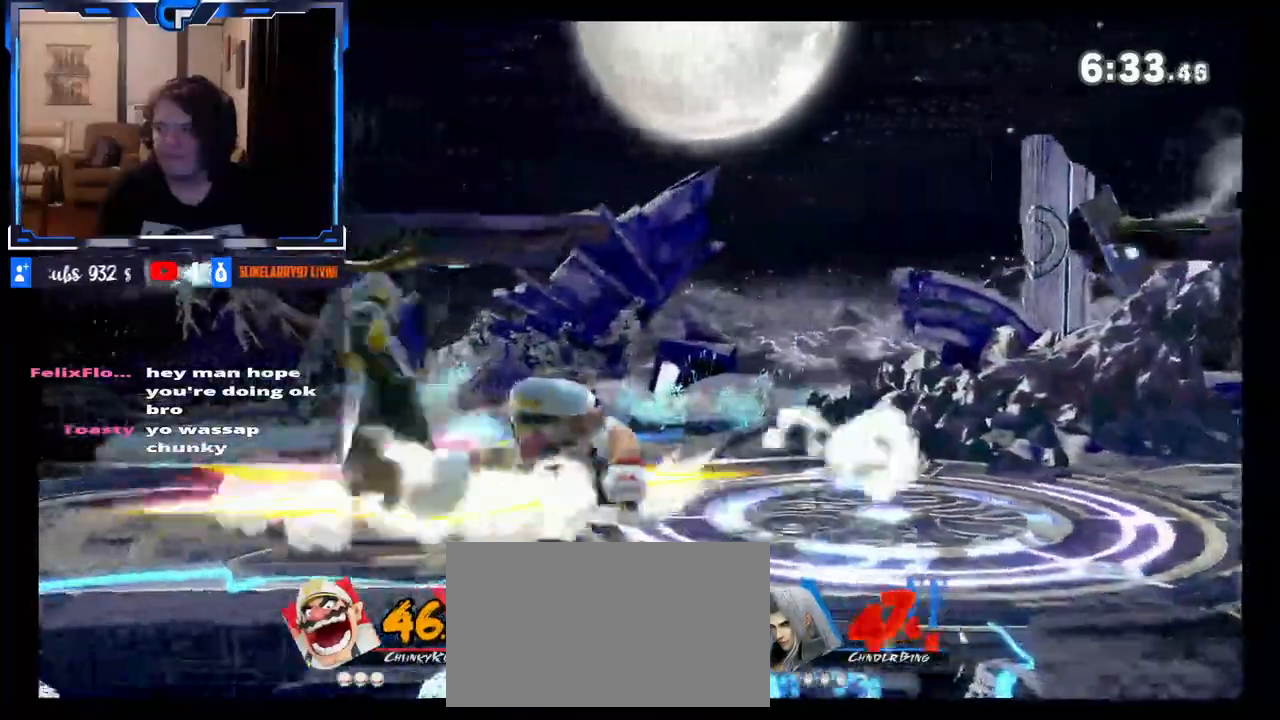
{"buttons": [], "left_stick": "left", "right_stick": "center", "events": [[17, "A", "down"], [17, "left_stick", "left"], [217, "A", "up"], [233, "X", "up"]]}
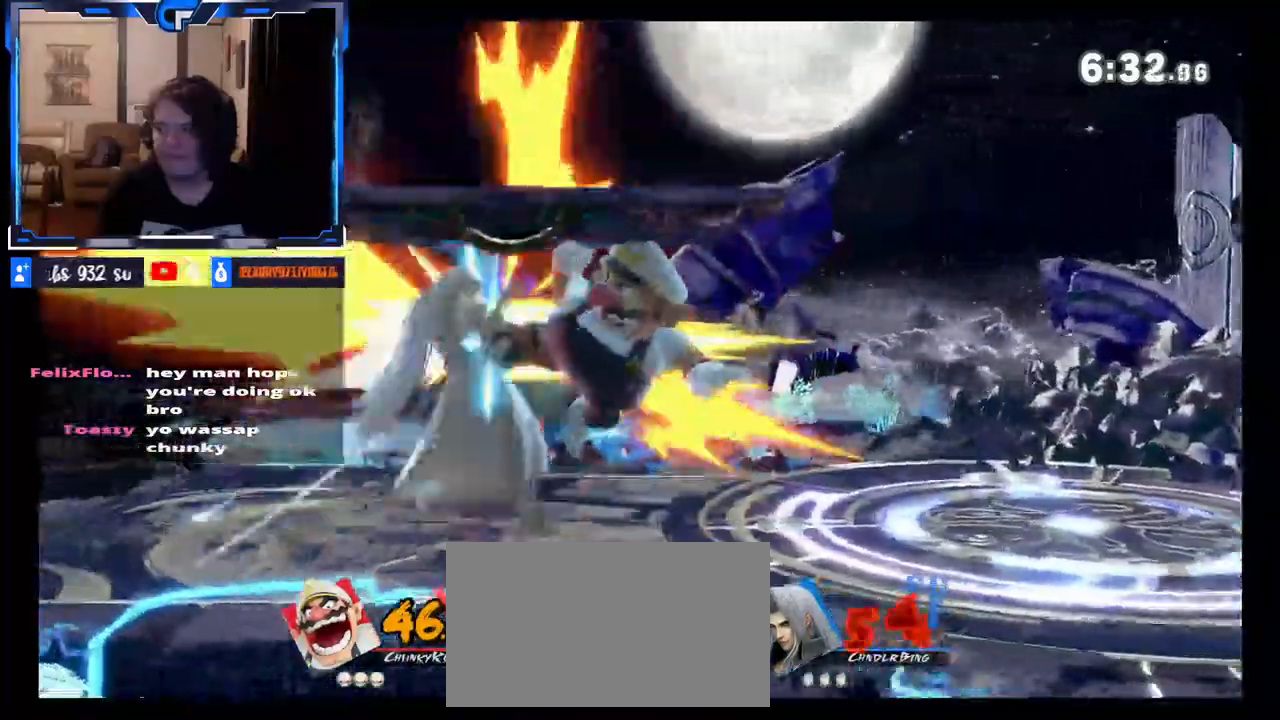
{"buttons": [], "left_stick": "center", "right_stick": "center", "events": [[250, "left_stick", "down-left"], [350, "right_stick", "down"], [367, "left_stick", "center"], [483, "right_stick", "center"]]}
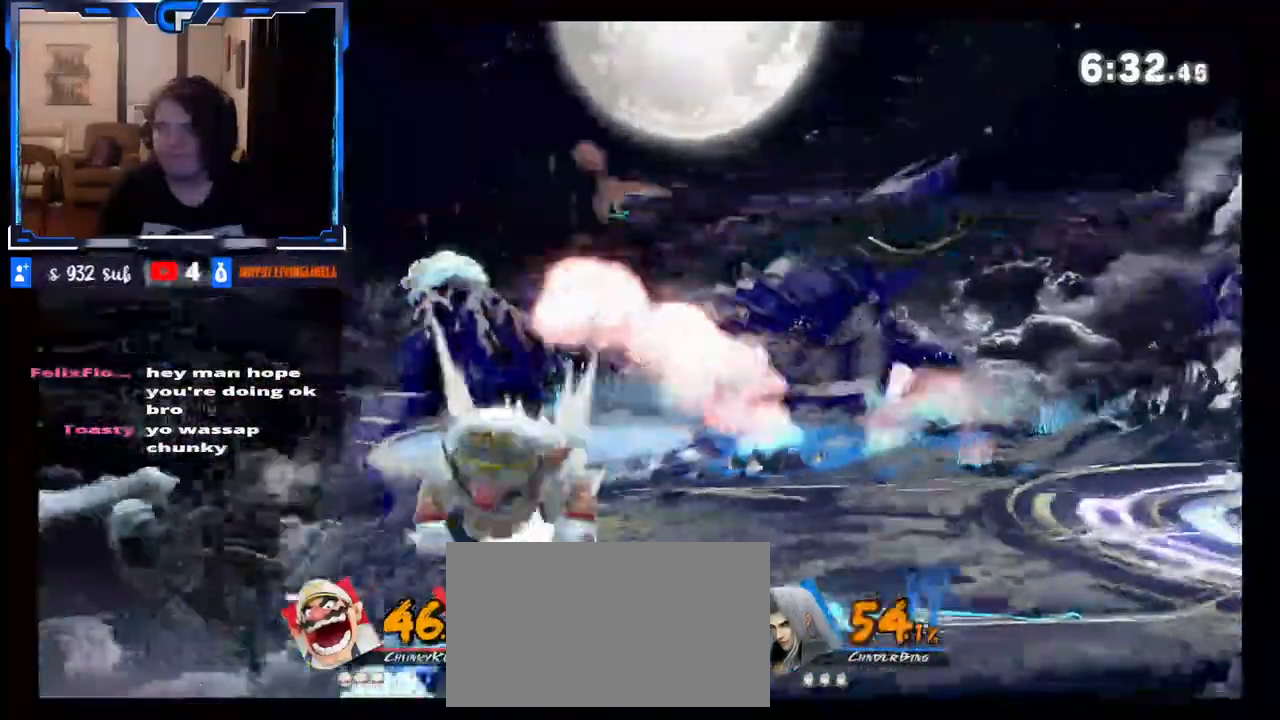
{"buttons": [], "left_stick": "down", "right_stick": "center", "events": [[133, "DPAD_UP", "down"], [200, "left_stick", "left"], [267, "DPAD_UP", "up"], [500, "left_stick", "down"]]}
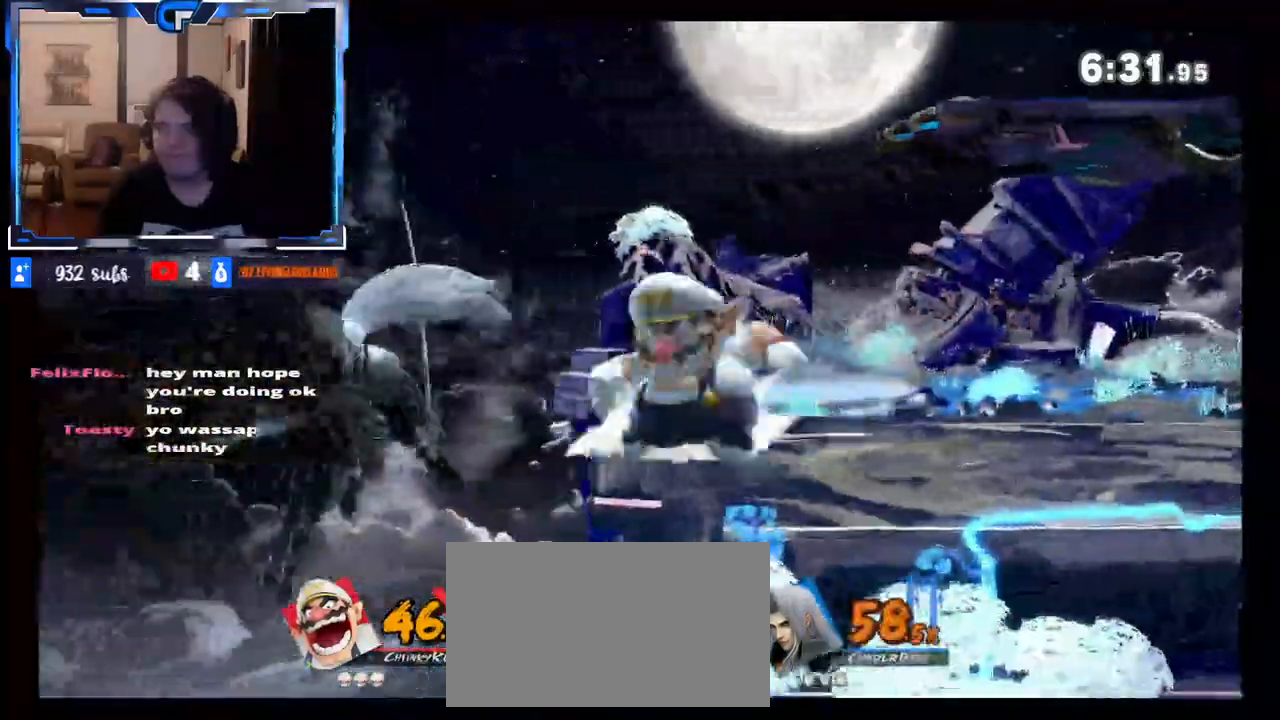
{"buttons": [], "left_stick": "right", "right_stick": "center", "events": [[67, "left_stick", "up-right"], [100, "B", "down"], [217, "Z", "down"], [250, "B", "up"], [333, "left_stick", "right"], [367, "Z", "up"]]}
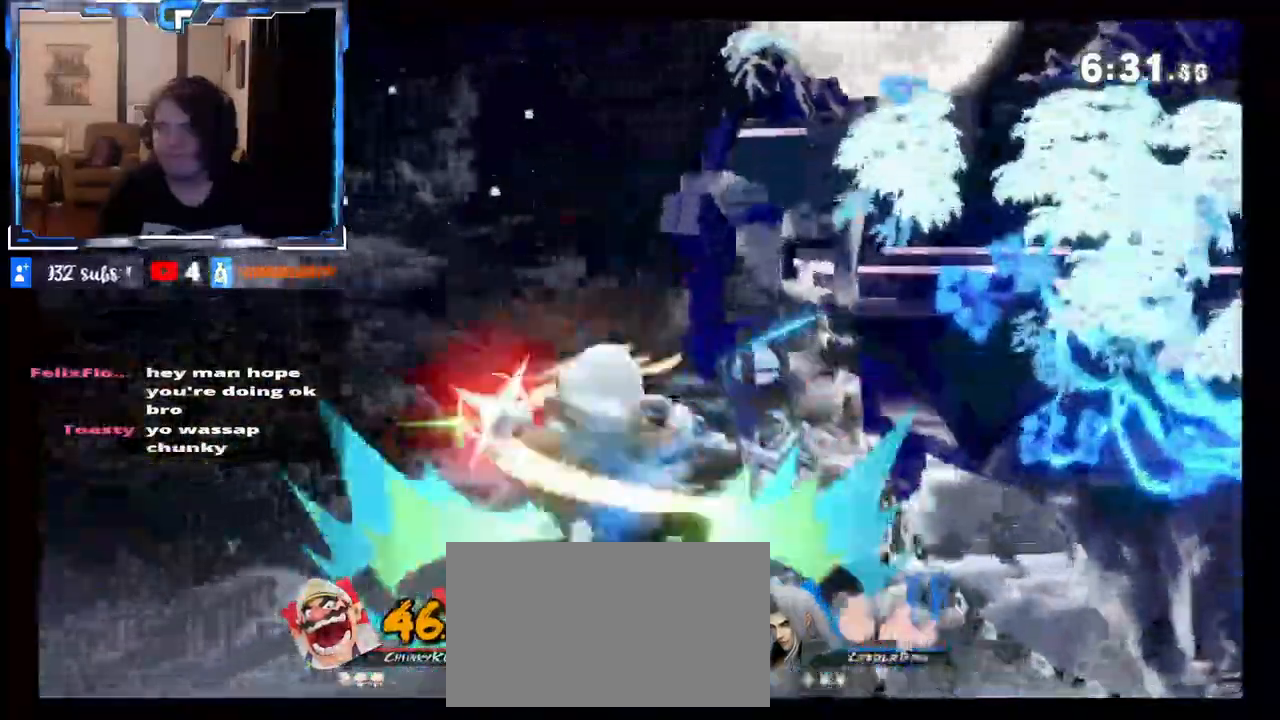
{"buttons": ["A", "X"], "left_stick": "left", "right_stick": "center", "events": [[33, "Z", "down"], [100, "Z", "up"], [133, "left_stick", "center"], [333, "left_stick", "left"], [467, "A", "down"], [467, "X", "down"]]}
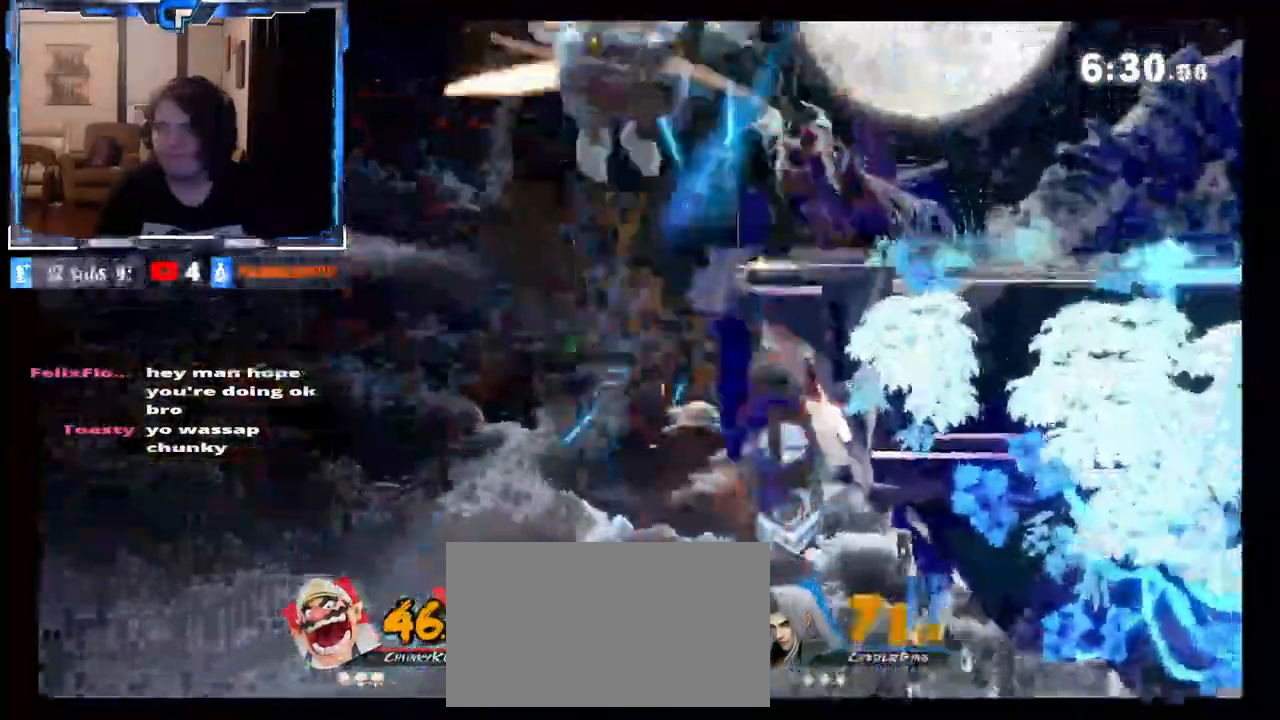
{"buttons": [], "left_stick": "right", "right_stick": "center", "events": [[17, "Z", "down"], [83, "A", "up"], [100, "X", "up"], [167, "left_stick", "center"], [233, "left_stick", "right"], [333, "Z", "up"]]}
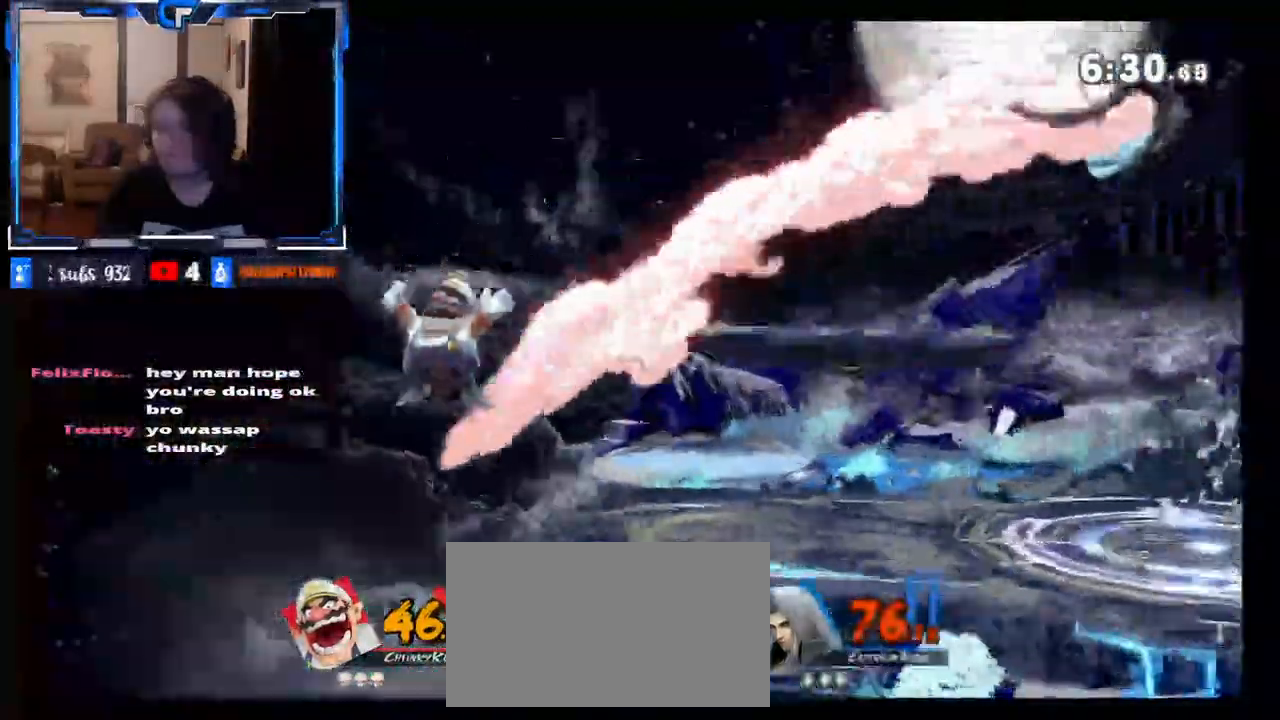
{"buttons": ["R1"], "left_stick": "right", "right_stick": "center", "events": [[17, "DPAD_RIGHT", "down"], [100, "DPAD_RIGHT", "up"], [300, "Z", "down"], [383, "Z", "up"], [483, "R1", "down"]]}
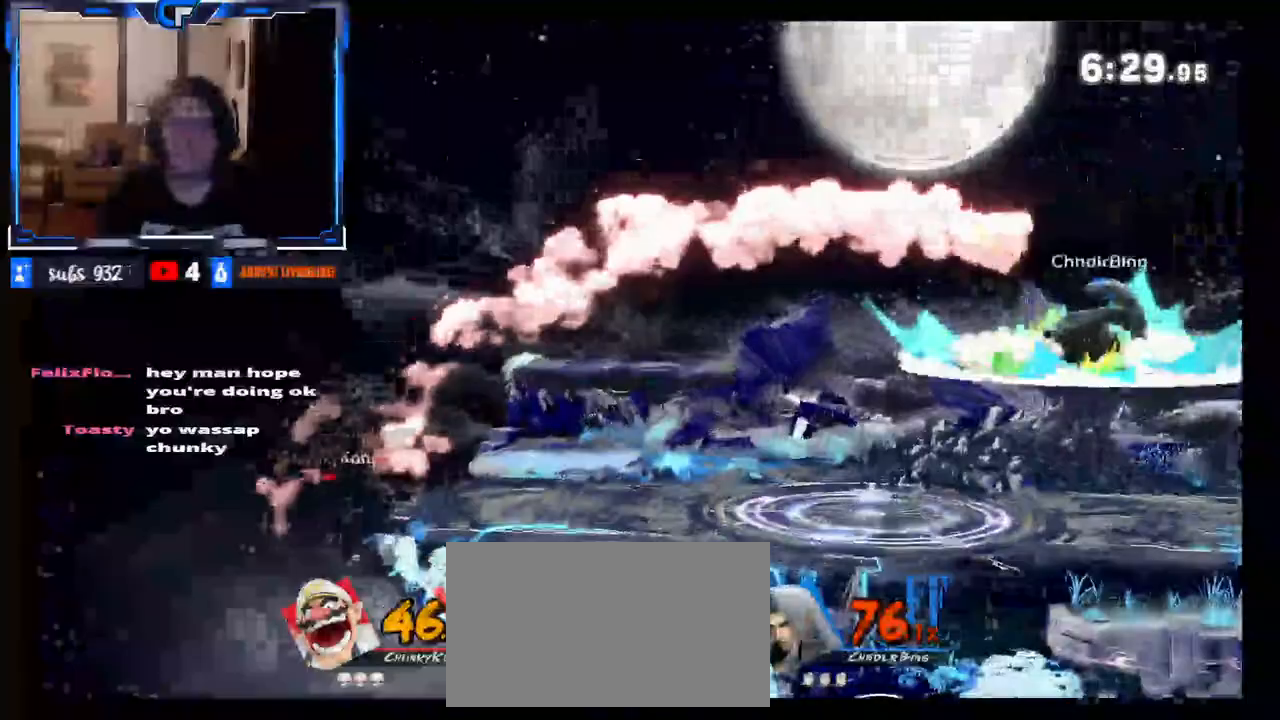
{"buttons": ["X"], "left_stick": "right", "right_stick": "center", "events": [[17, "R1", "up"], [133, "left_stick", "center"], [383, "X", "down"], [500, "left_stick", "right"]]}
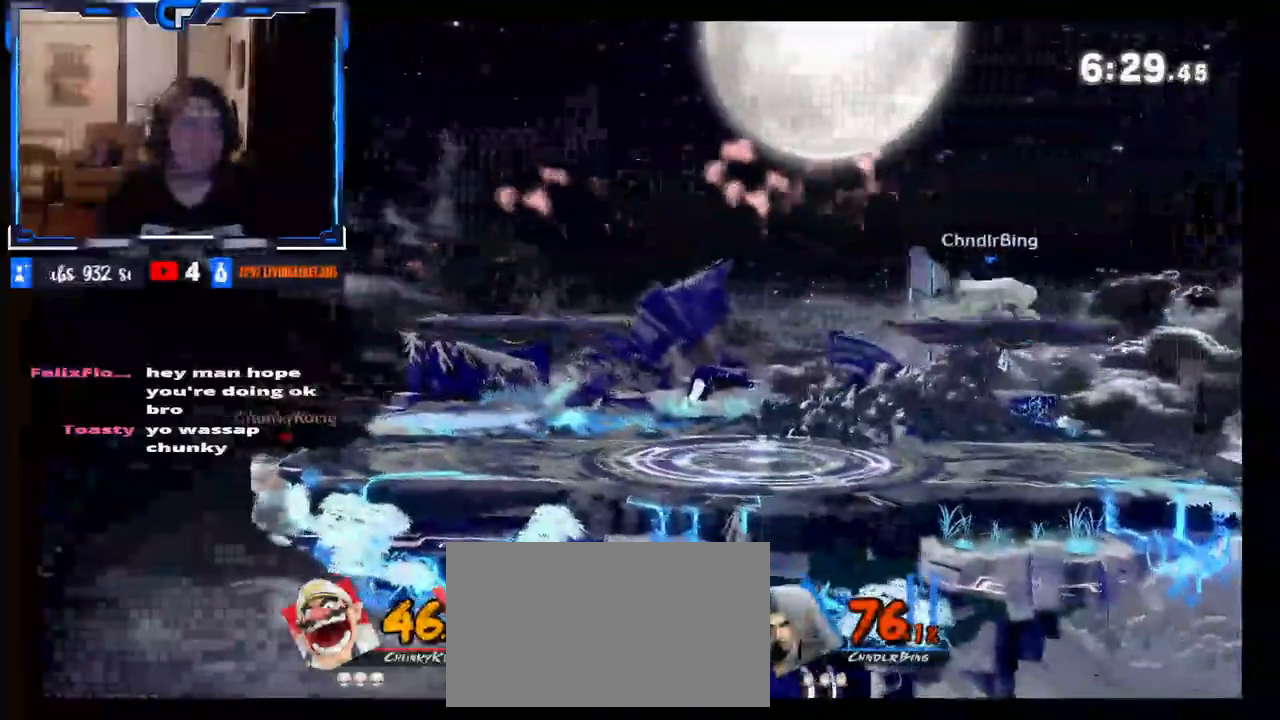
{"buttons": [], "left_stick": "up-right", "right_stick": "center", "events": [[67, "X", "up"], [433, "left_stick", "up-right"]]}